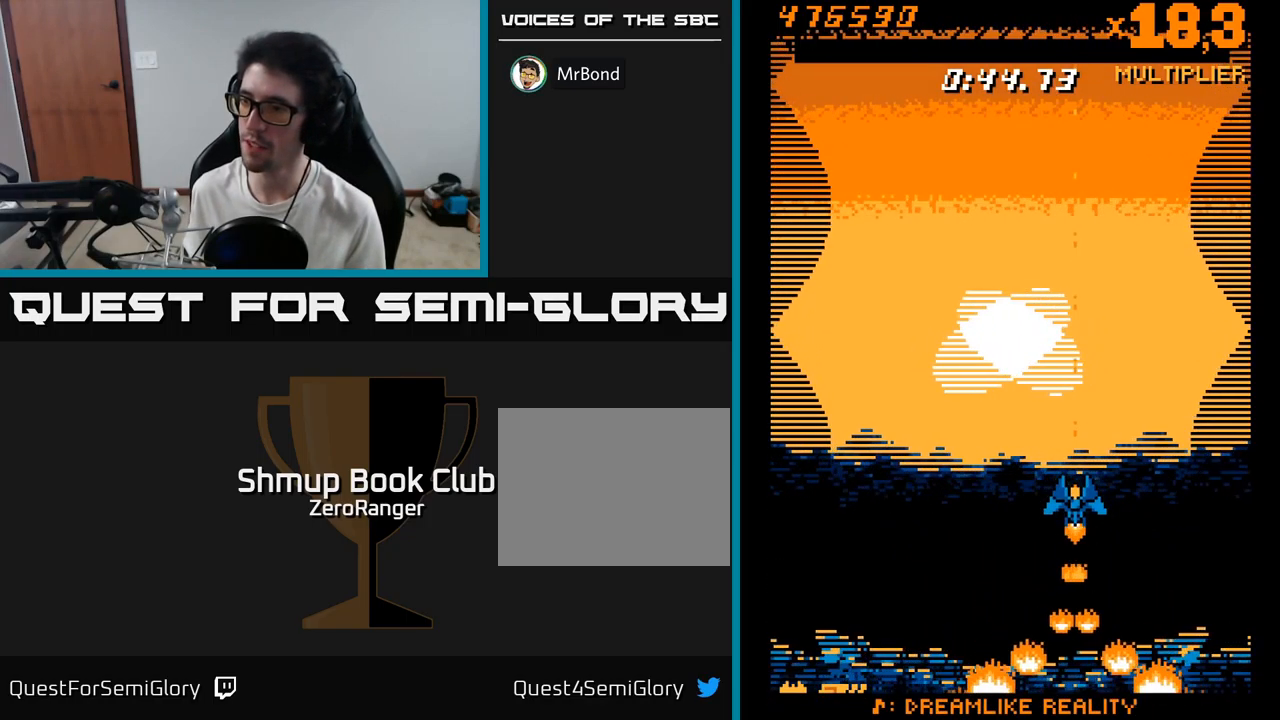
Gameplay with a controller (Xbox layout); each line is a JSON object with the inputs held at the frame after it. "events" lists button and stick changes between this image and that frame as [ms after this image, input, new state], when the widget could be followed in between. Not read: left_stick.
{"buttons": ["X", "DPAD_RIGHT"], "right_stick": "center", "events": [[383, "DPAD_RIGHT", "down"]]}
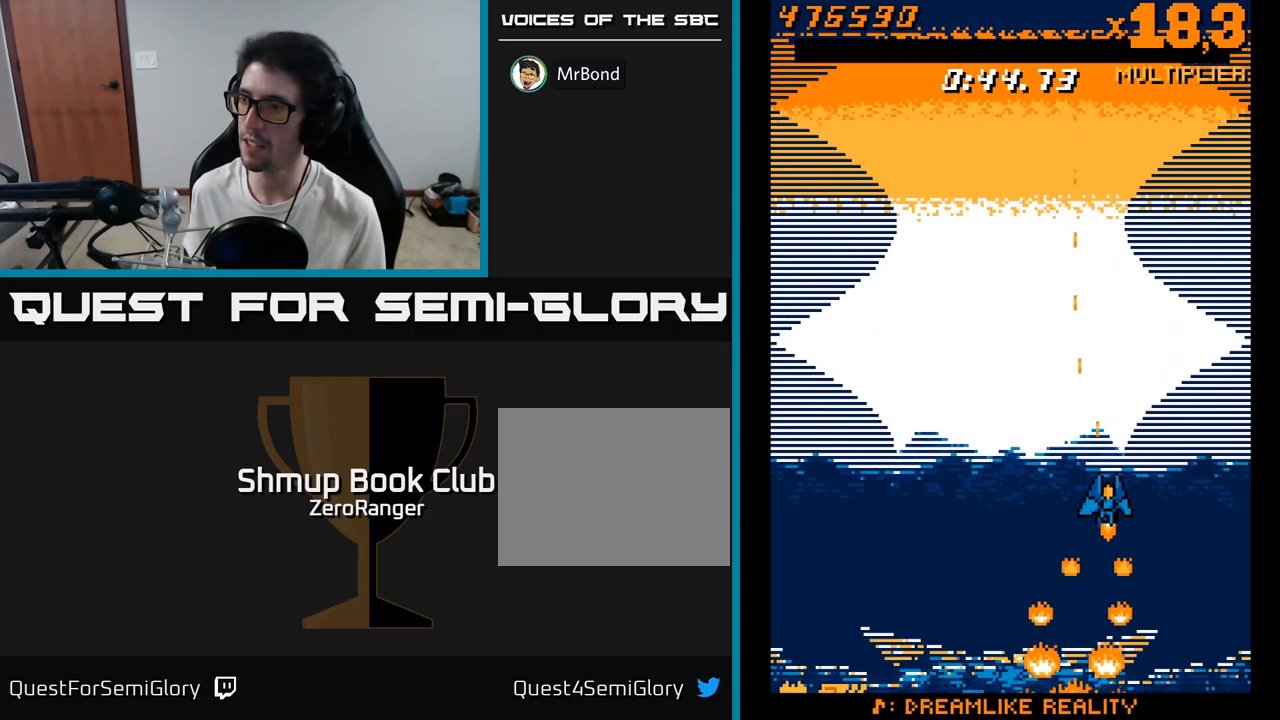
{"buttons": ["X"], "right_stick": "center", "events": [[17, "DPAD_RIGHT", "up"]]}
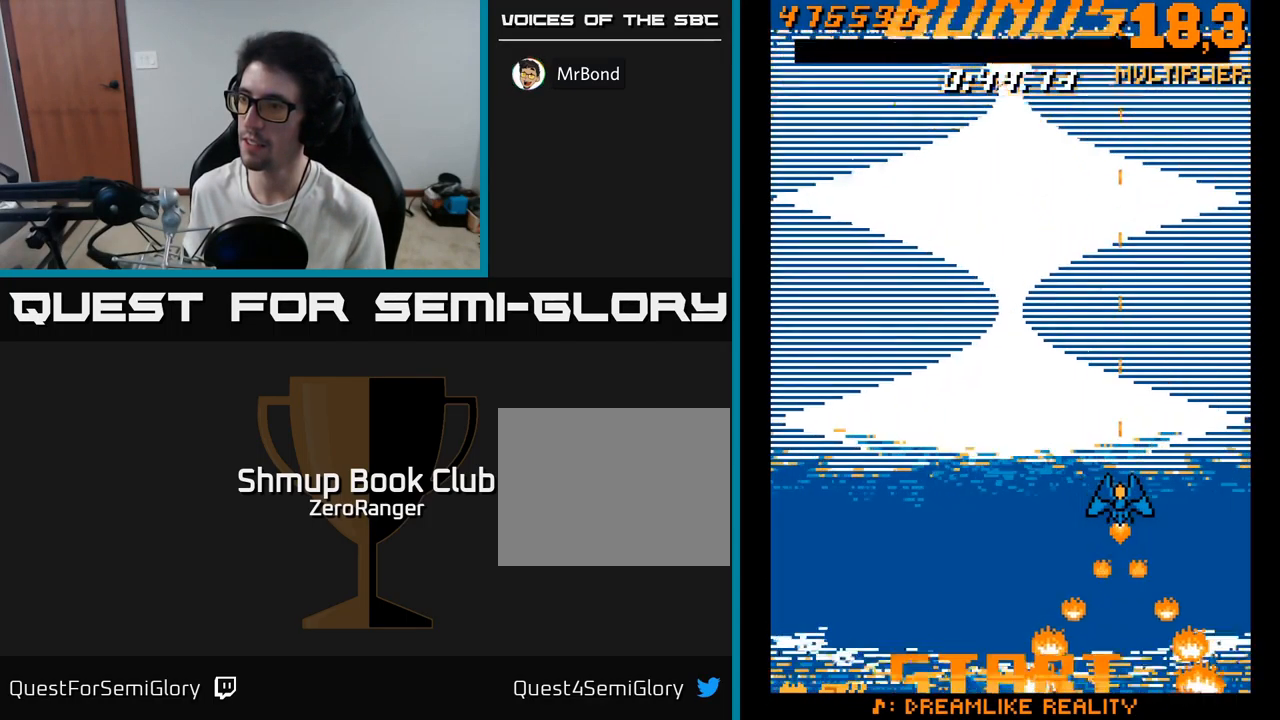
{"buttons": ["A", "DPAD_UP"], "right_stick": "center", "events": [[234, "A", "down"], [250, "DPAD_RIGHT", "down"], [267, "X", "up"], [284, "DPAD_UP", "down"], [367, "DPAD_RIGHT", "up"]]}
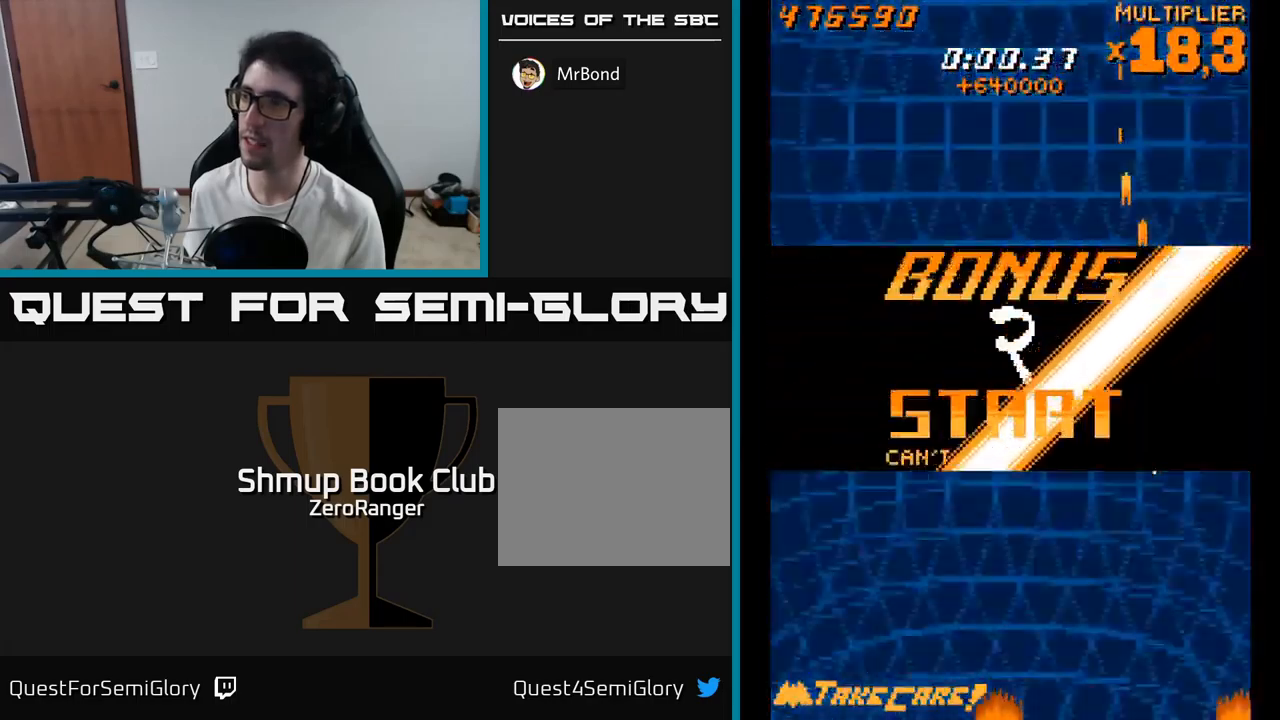
{"buttons": ["A", "DPAD_RIGHT"], "right_stick": "center", "events": [[234, "DPAD_UP", "up"], [267, "DPAD_RIGHT", "down"]]}
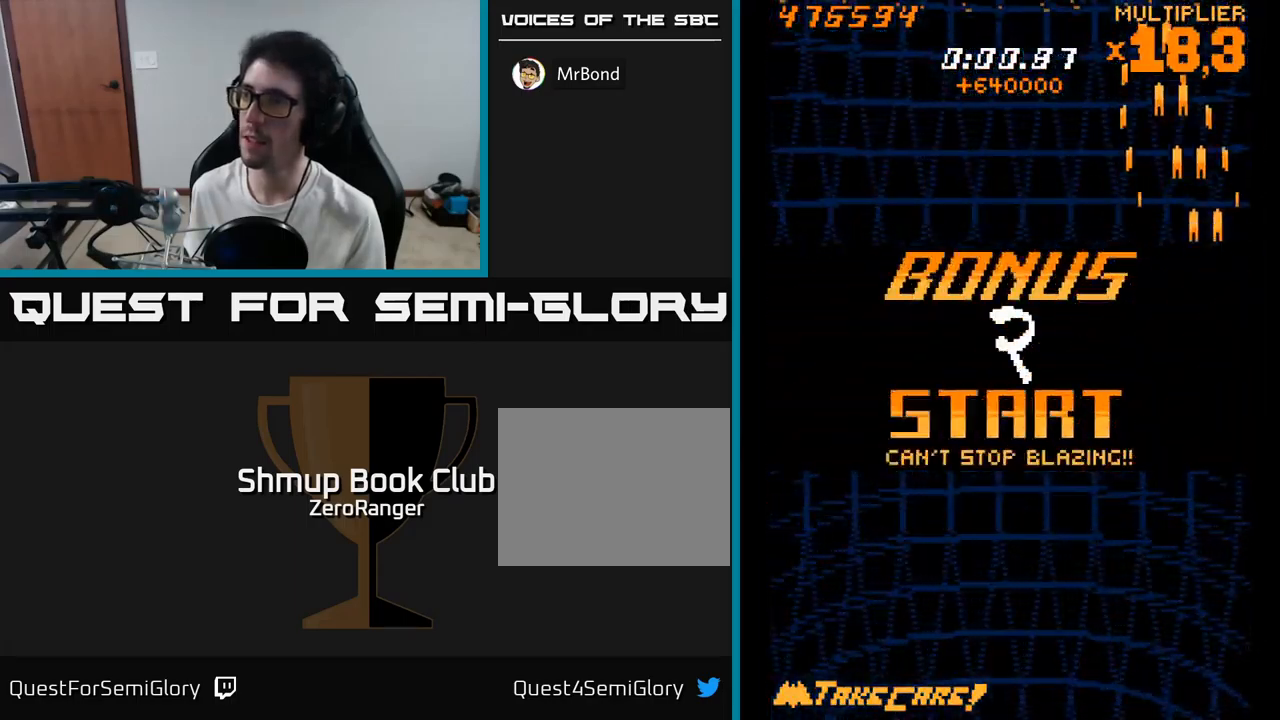
{"buttons": ["A", "DPAD_UP", "DPAD_LEFT"], "right_stick": "center", "events": [[34, "DPAD_DOWN", "down"], [50, "DPAD_RIGHT", "up"], [100, "DPAD_DOWN", "up"], [134, "DPAD_LEFT", "down"], [234, "DPAD_UP", "down"]]}
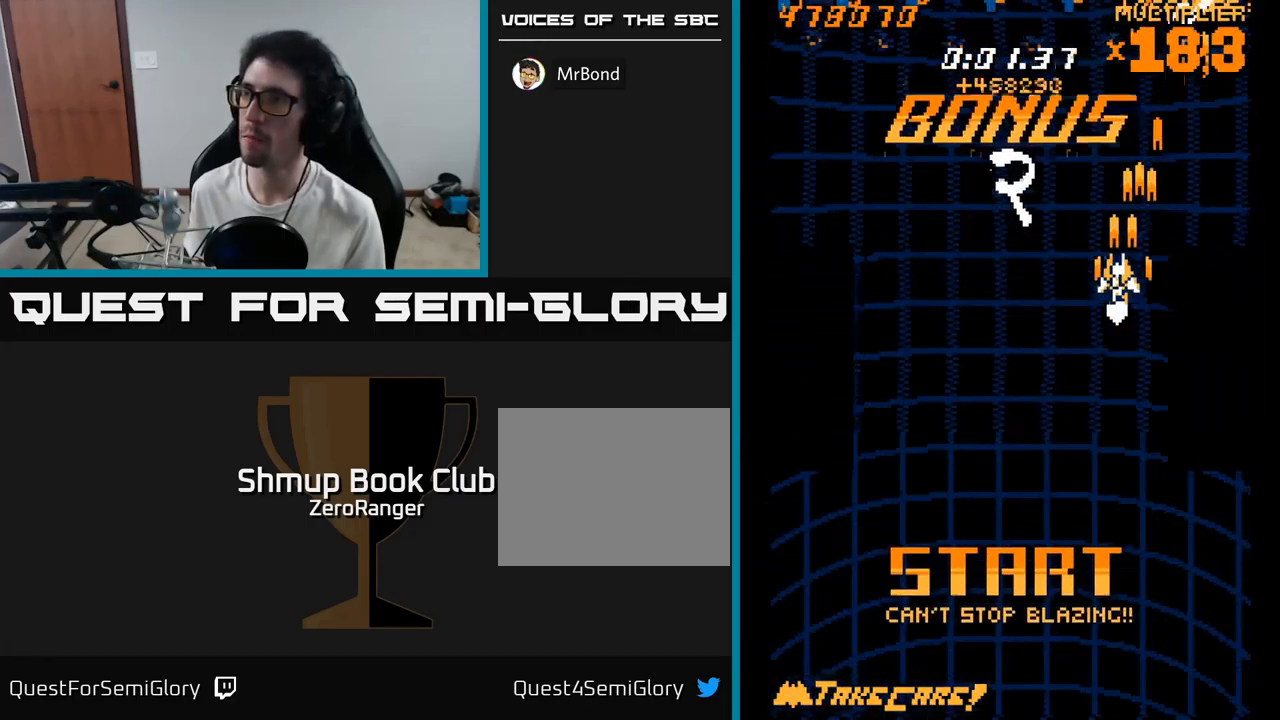
{"buttons": ["A", "DPAD_LEFT"], "right_stick": "center", "events": [[67, "DPAD_UP", "up"]]}
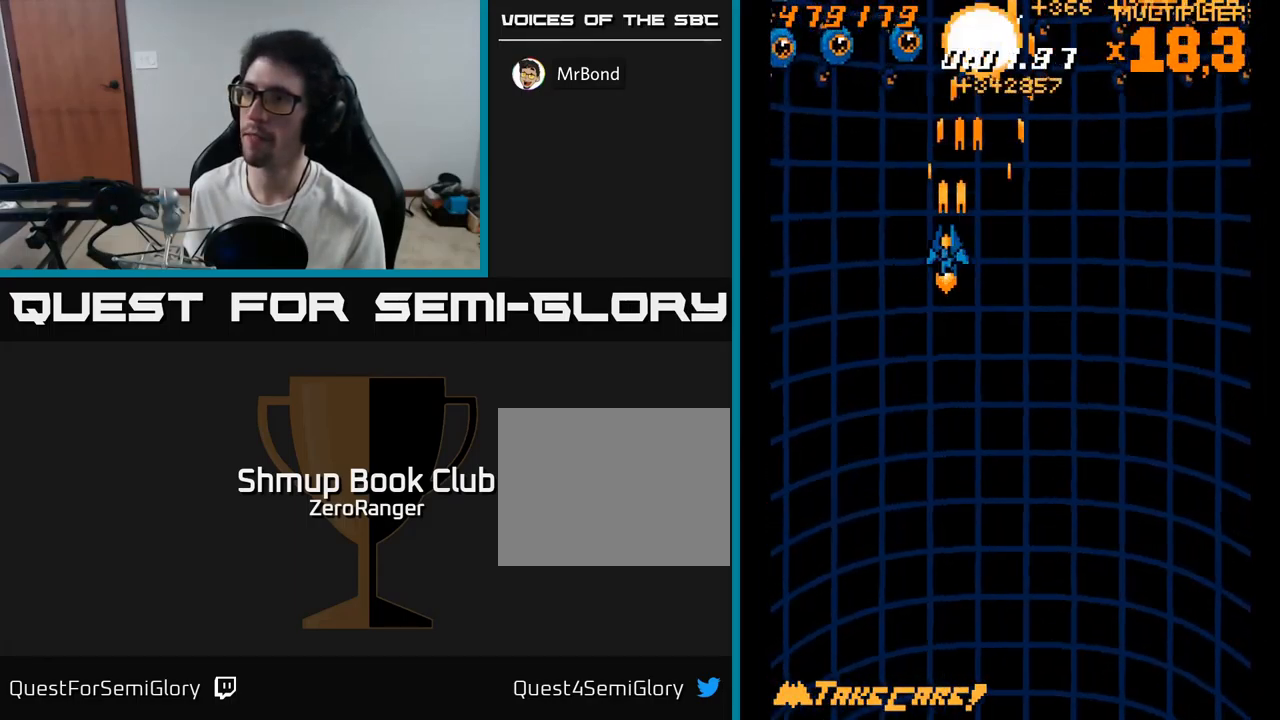
{"buttons": ["A", "DPAD_DOWN", "DPAD_LEFT"], "right_stick": "center", "events": [[384, "DPAD_DOWN", "down"]]}
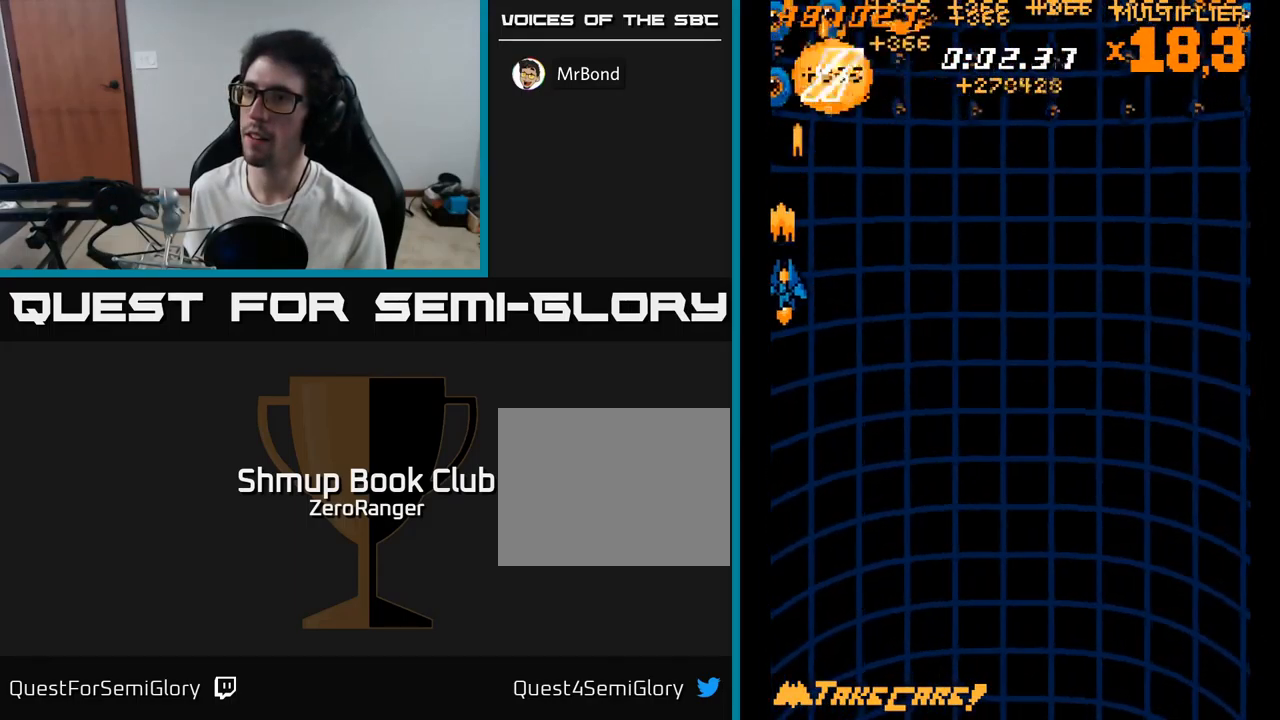
{"buttons": ["A", "DPAD_RIGHT"], "right_stick": "center", "events": [[67, "DPAD_LEFT", "up"], [117, "DPAD_DOWN", "up"], [150, "DPAD_UP", "down"], [300, "DPAD_RIGHT", "down"], [500, "DPAD_UP", "up"]]}
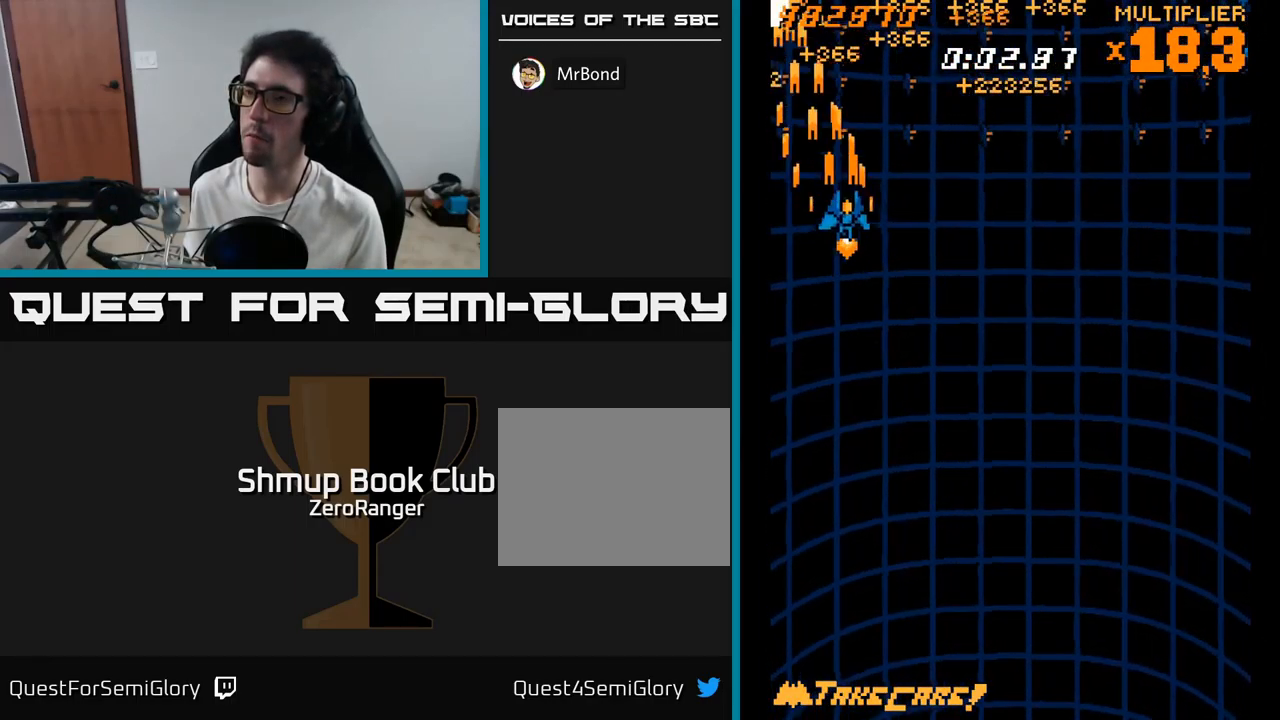
{"buttons": ["A", "DPAD_RIGHT"], "right_stick": "center", "events": [[134, "DPAD_DOWN", "down"], [367, "DPAD_DOWN", "up"]]}
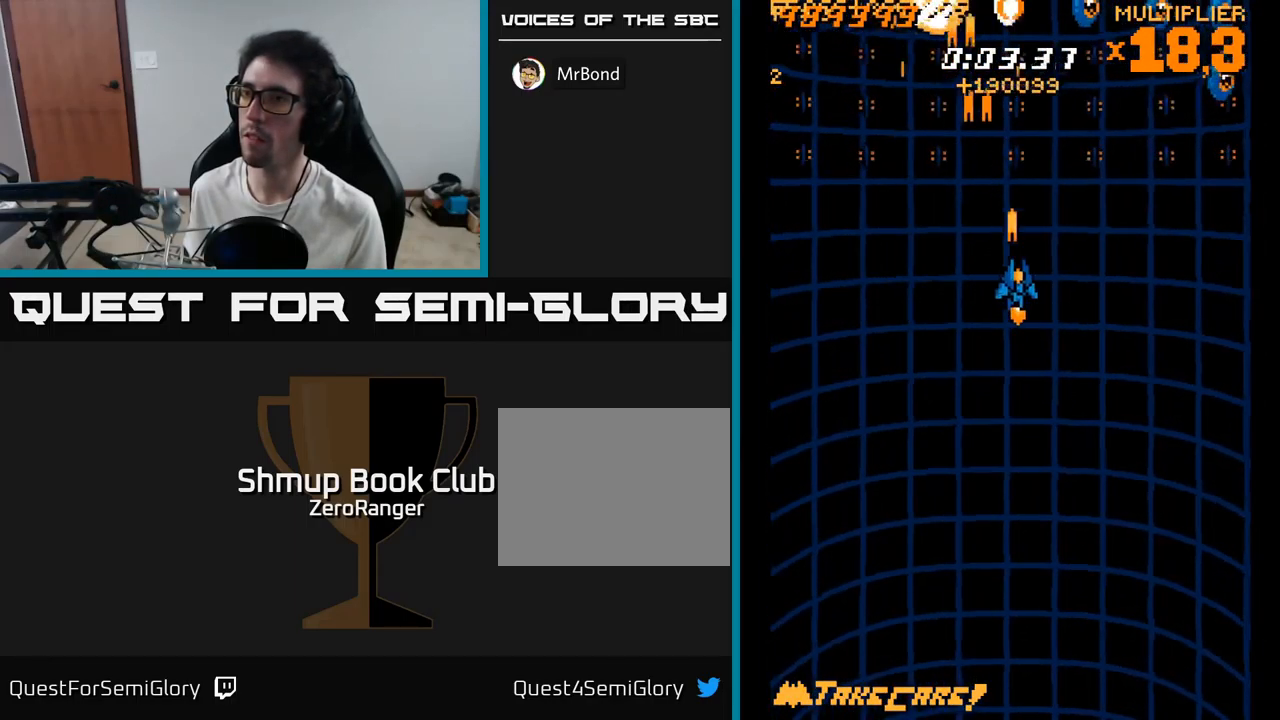
{"buttons": ["A", "DPAD_RIGHT"], "right_stick": "center", "events": []}
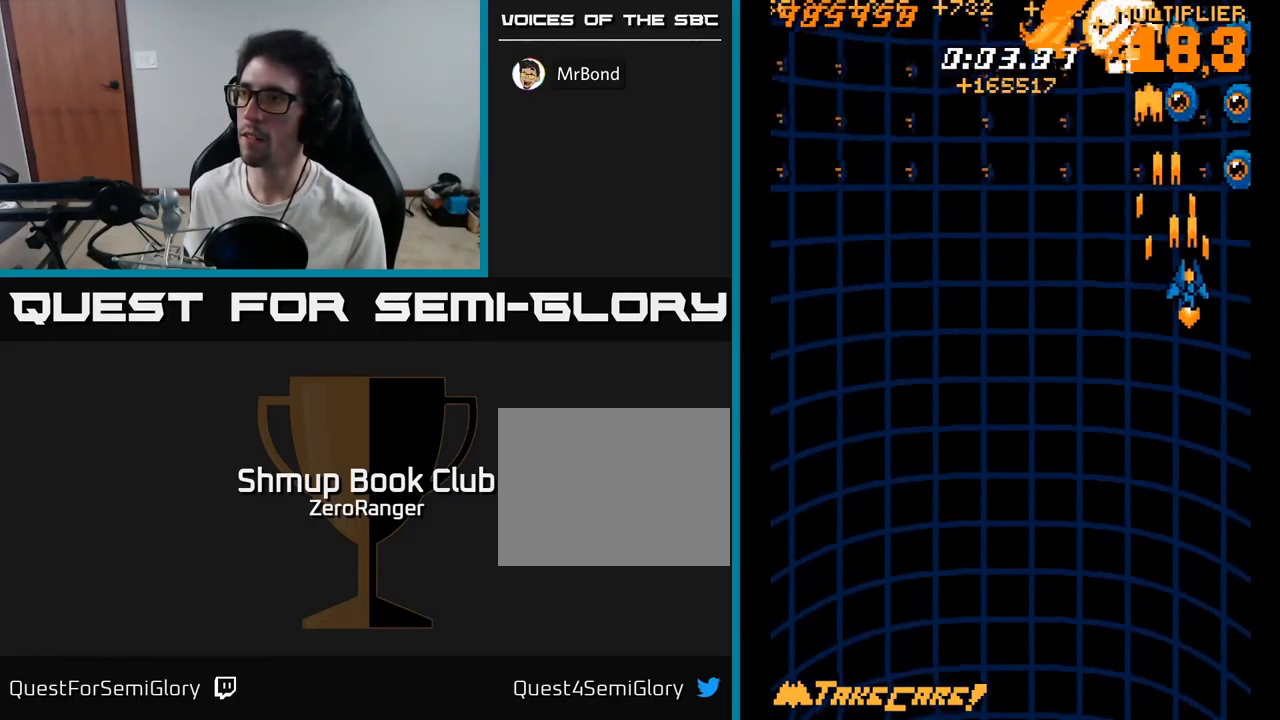
{"buttons": ["A", "DPAD_DOWN", "DPAD_LEFT"], "right_stick": "center", "events": [[17, "DPAD_DOWN", "down"], [100, "DPAD_RIGHT", "up"], [250, "DPAD_LEFT", "down"], [300, "DPAD_DOWN", "up"], [400, "DPAD_UP", "down"], [467, "DPAD_UP", "up"], [500, "DPAD_DOWN", "down"]]}
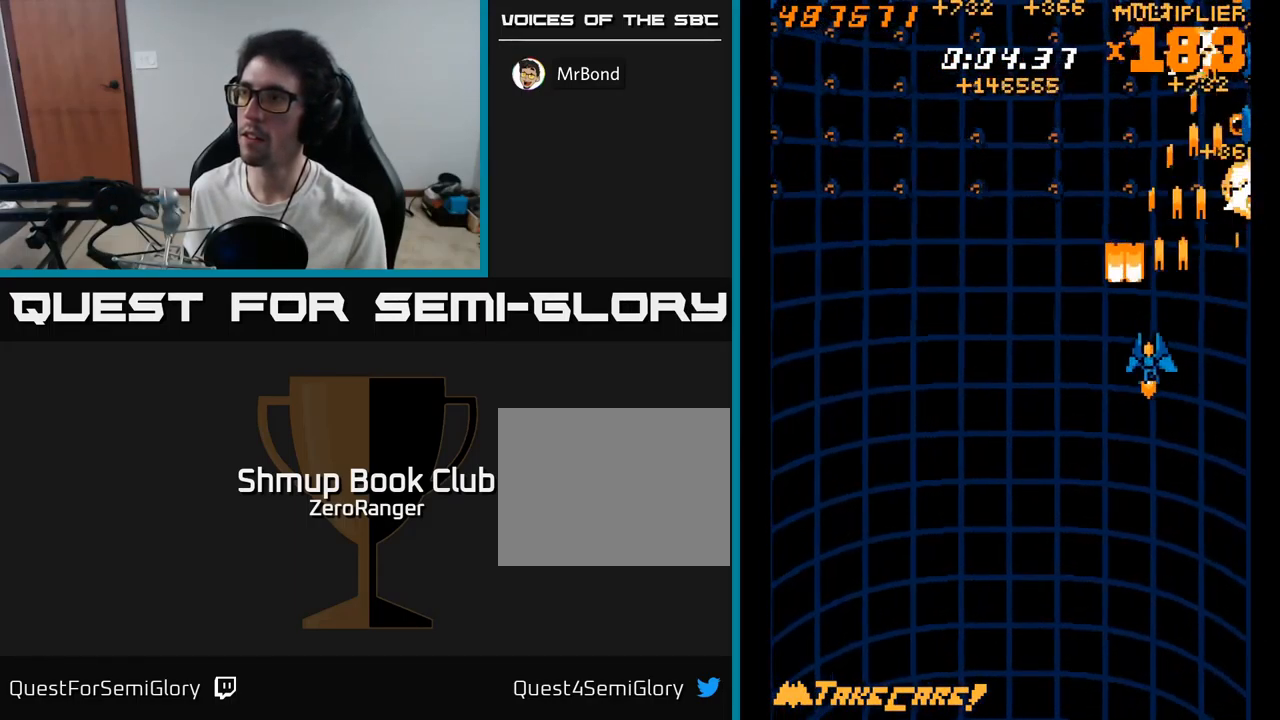
{"buttons": ["A", "DPAD_RIGHT"], "right_stick": "center", "events": [[234, "DPAD_DOWN", "up"], [284, "DPAD_UP", "down"], [317, "DPAD_LEFT", "up"], [367, "DPAD_RIGHT", "down"], [384, "DPAD_UP", "up"]]}
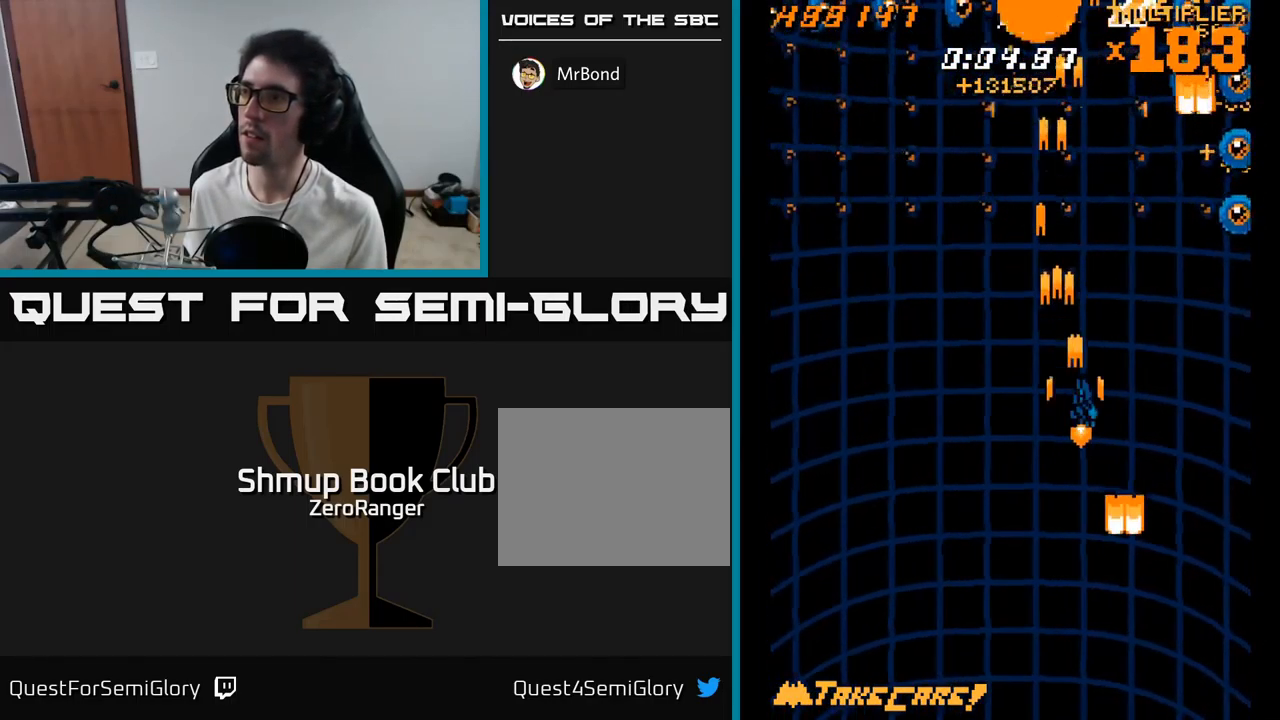
{"buttons": ["A", "DPAD_LEFT"], "right_stick": "center", "events": [[250, "DPAD_DOWN", "down"], [283, "DPAD_RIGHT", "up"], [333, "DPAD_LEFT", "down"], [500, "DPAD_DOWN", "up"]]}
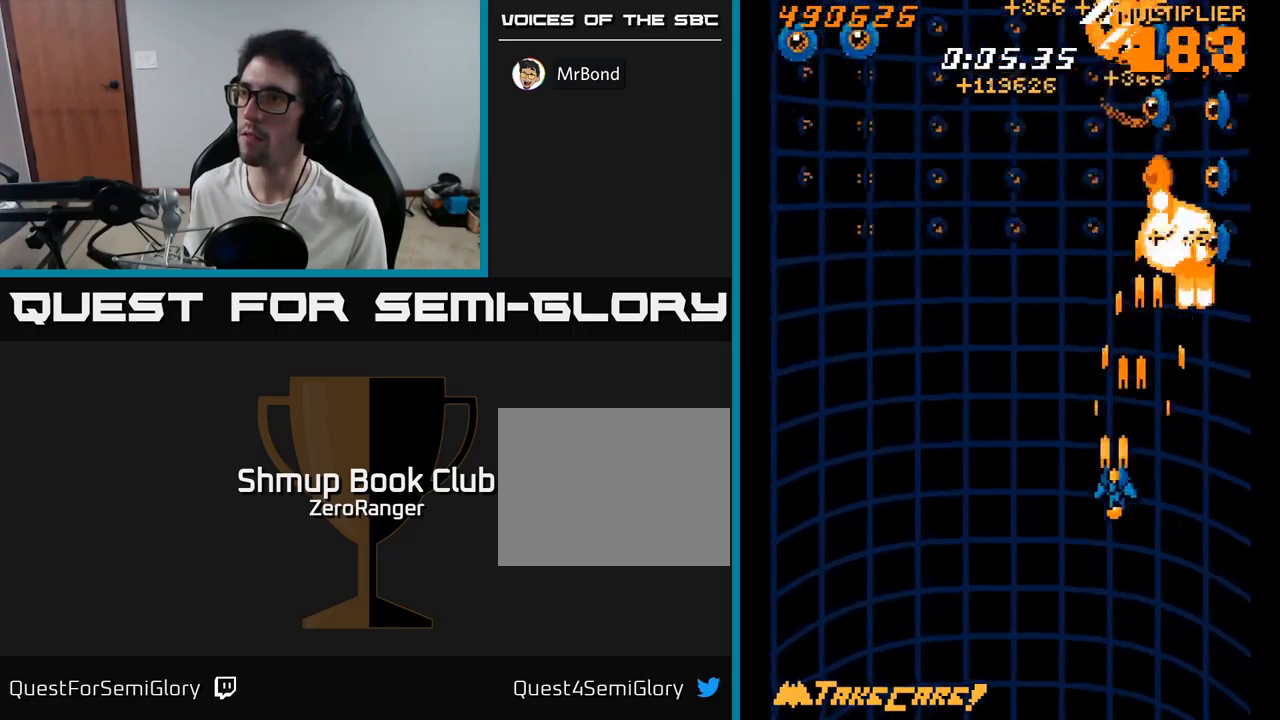
{"buttons": ["A", "DPAD_DOWN"], "right_stick": "center", "events": [[50, "DPAD_UP", "down"], [100, "DPAD_LEFT", "up"], [283, "DPAD_RIGHT", "down"], [350, "DPAD_UP", "up"], [400, "DPAD_DOWN", "down"], [416, "DPAD_RIGHT", "up"]]}
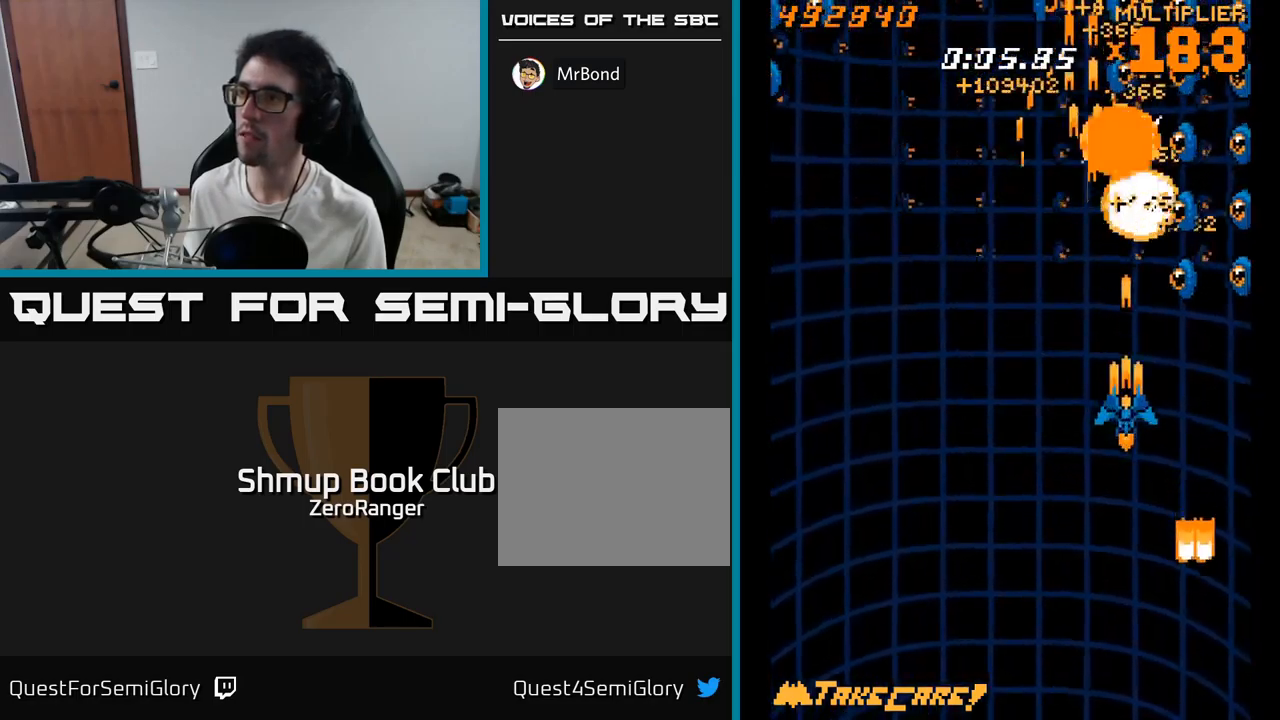
{"buttons": ["A"], "right_stick": "center", "events": [[50, "DPAD_LEFT", "down"], [66, "DPAD_DOWN", "up"], [216, "DPAD_LEFT", "up"], [233, "DPAD_DOWN", "down"], [266, "DPAD_RIGHT", "down"], [316, "DPAD_RIGHT", "up"], [333, "DPAD_DOWN", "up"], [350, "DPAD_LEFT", "down"], [483, "DPAD_LEFT", "up"]]}
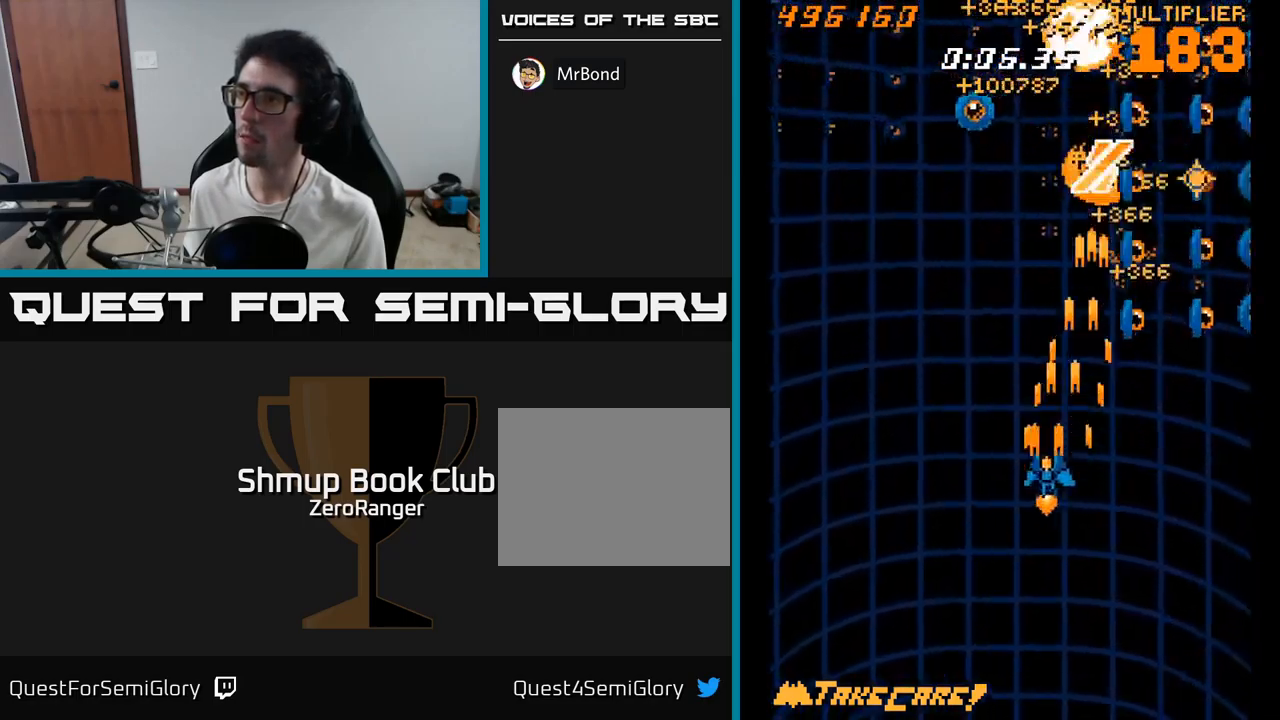
{"buttons": ["A", "DPAD_DOWN"], "right_stick": "center", "events": [[16, "DPAD_DOWN", "down"], [16, "DPAD_RIGHT", "down"], [66, "DPAD_RIGHT", "up"], [150, "DPAD_LEFT", "down"], [166, "DPAD_DOWN", "up"], [233, "DPAD_UP", "down"], [333, "DPAD_LEFT", "up"], [400, "DPAD_UP", "up"], [433, "DPAD_DOWN", "down"]]}
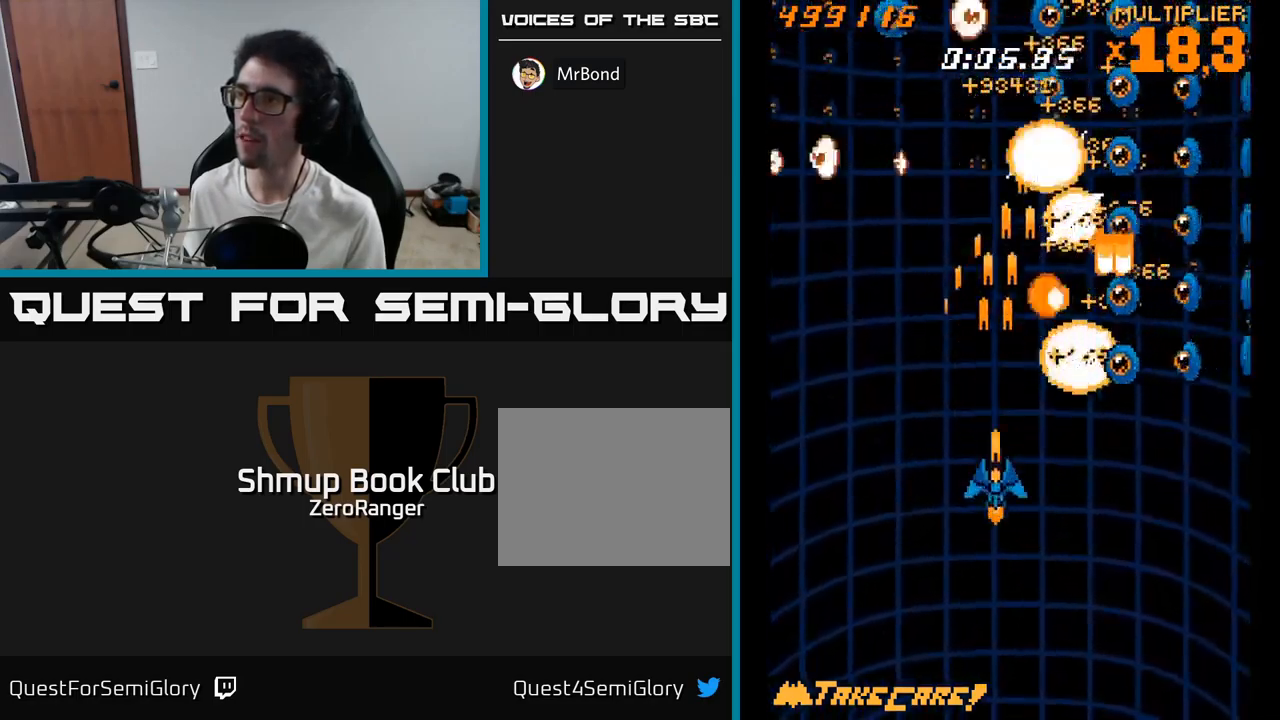
{"buttons": ["A", "DPAD_UP", "DPAD_LEFT"], "right_stick": "center"}
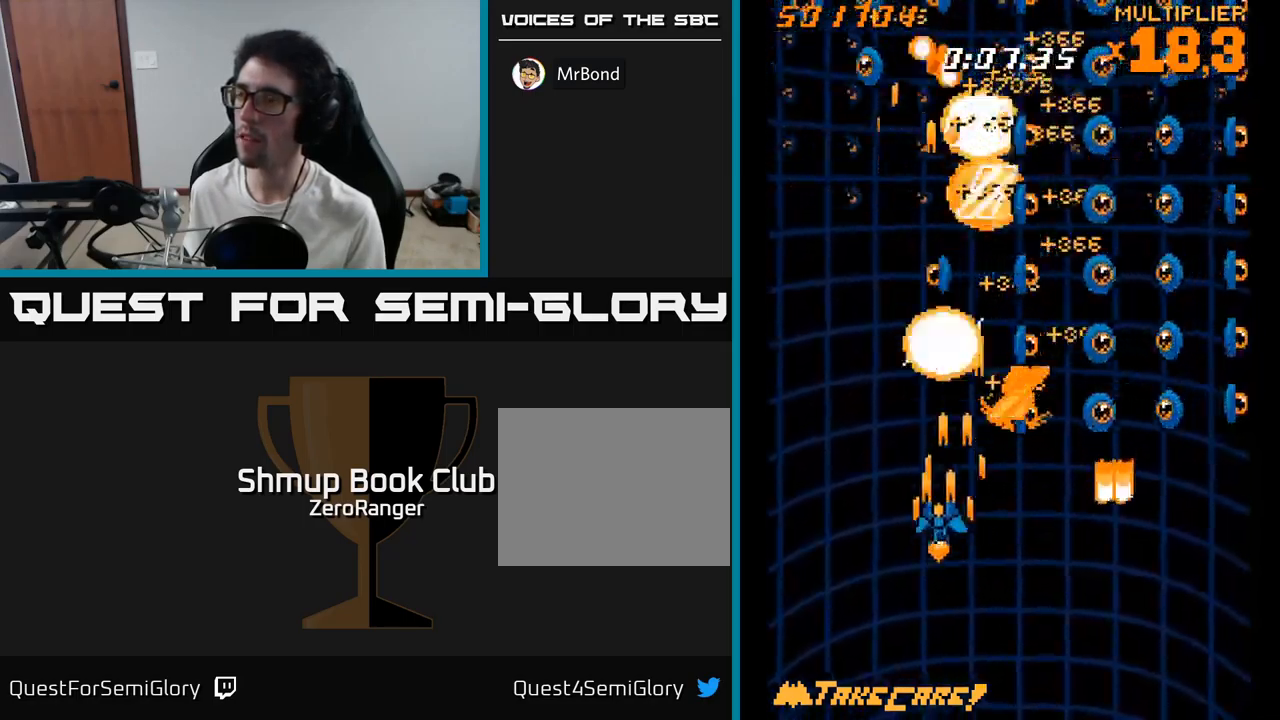
{"buttons": ["A"], "right_stick": "center"}
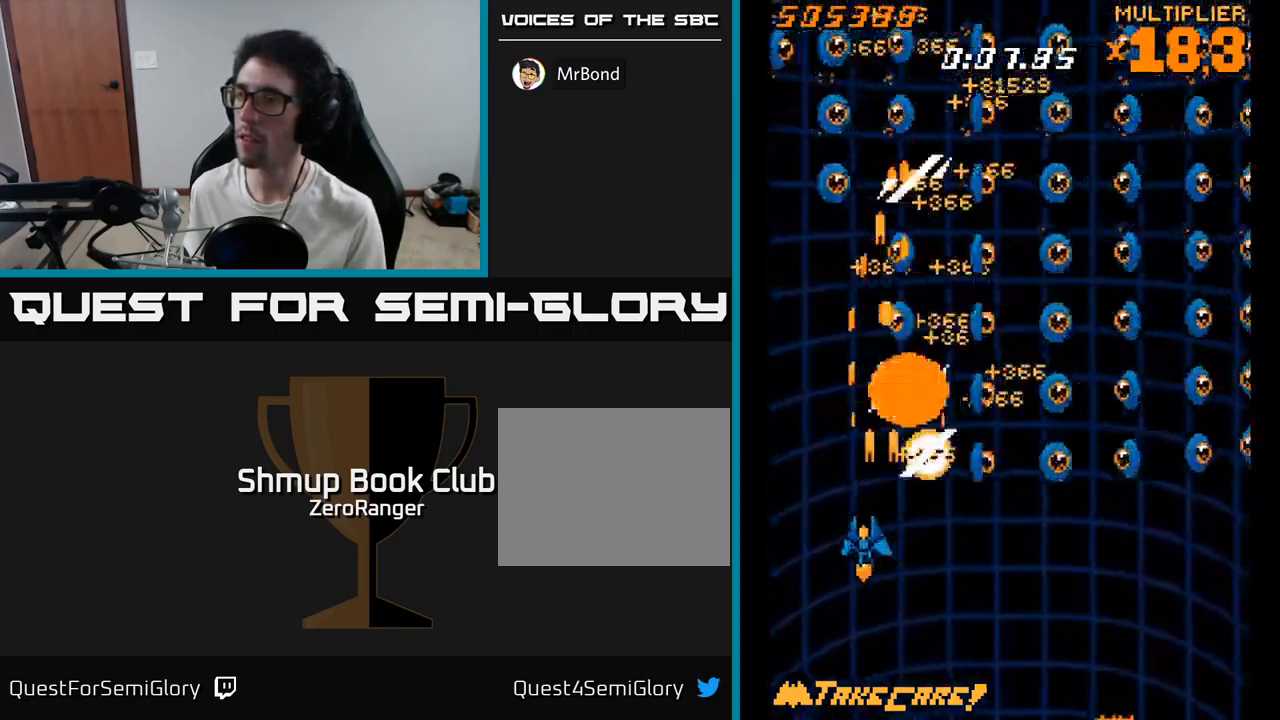
{"buttons": ["A"], "right_stick": "center", "events": [[33, "DPAD_DOWN", "down"], [66, "DPAD_DOWN", "up"], [183, "DPAD_LEFT", "down"], [316, "DPAD_DOWN", "down"], [333, "DPAD_LEFT", "up"], [383, "DPAD_DOWN", "up"]]}
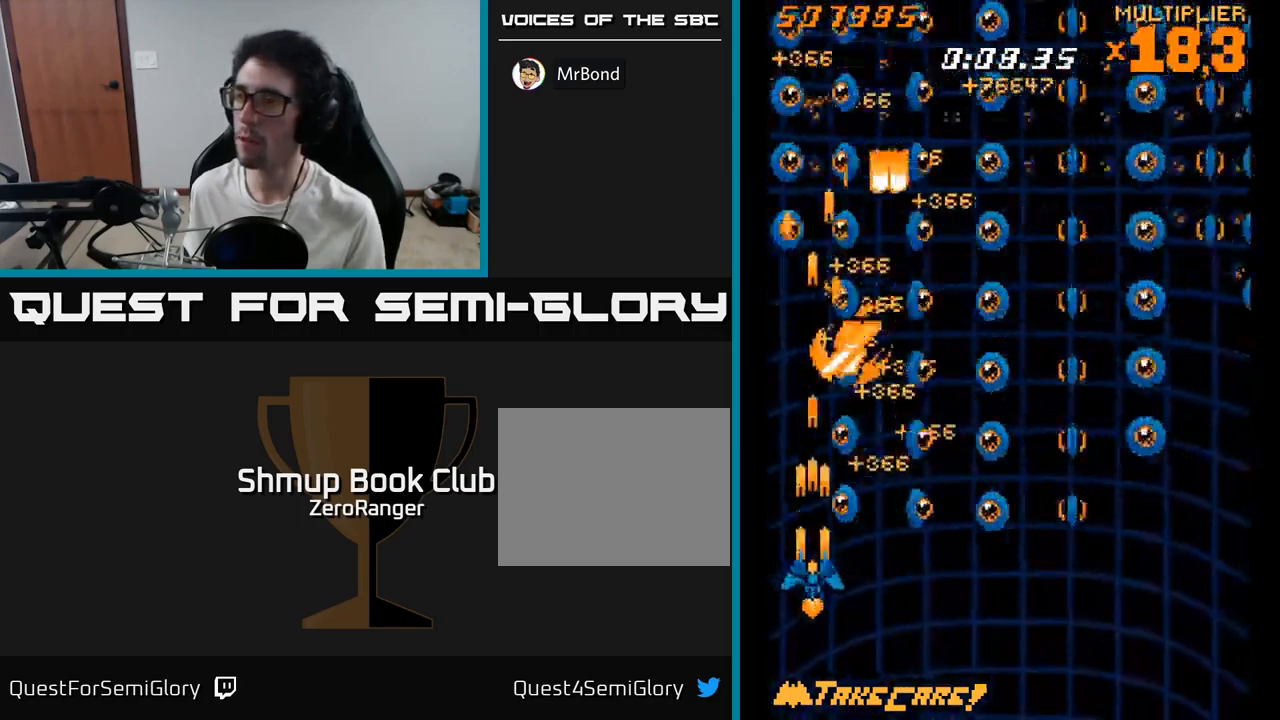
{"buttons": ["A", "DPAD_LEFT"], "right_stick": "center", "events": [[33, "DPAD_DOWN", "down"], [33, "DPAD_LEFT", "down"], [116, "DPAD_DOWN", "up"], [116, "DPAD_LEFT", "up"], [200, "DPAD_LEFT", "down"], [216, "DPAD_DOWN", "down"], [266, "DPAD_DOWN", "up"], [300, "DPAD_LEFT", "up"], [450, "DPAD_LEFT", "down"]]}
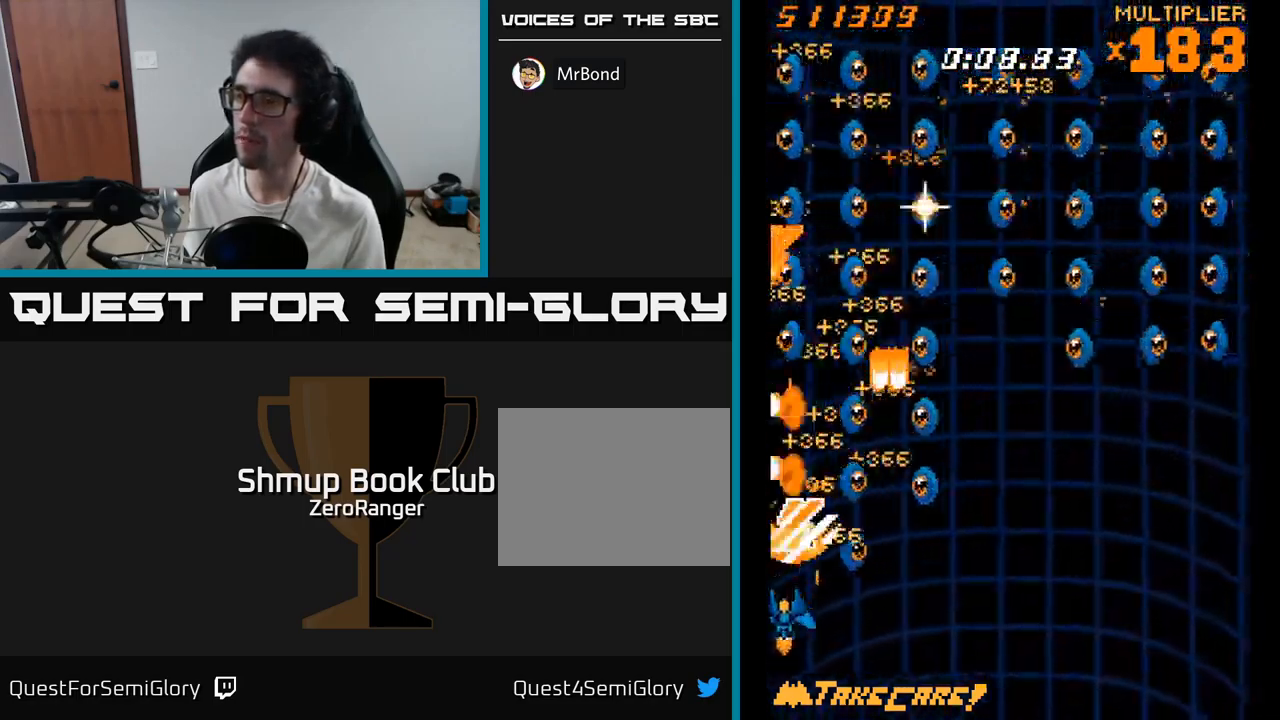
{"buttons": ["A", "DPAD_DOWN"], "right_stick": "center", "events": [[66, "DPAD_LEFT", "up"], [216, "DPAD_LEFT", "down"], [233, "DPAD_UP", "down"], [433, "DPAD_UP", "up"], [450, "DPAD_LEFT", "up"], [483, "DPAD_DOWN", "down"]]}
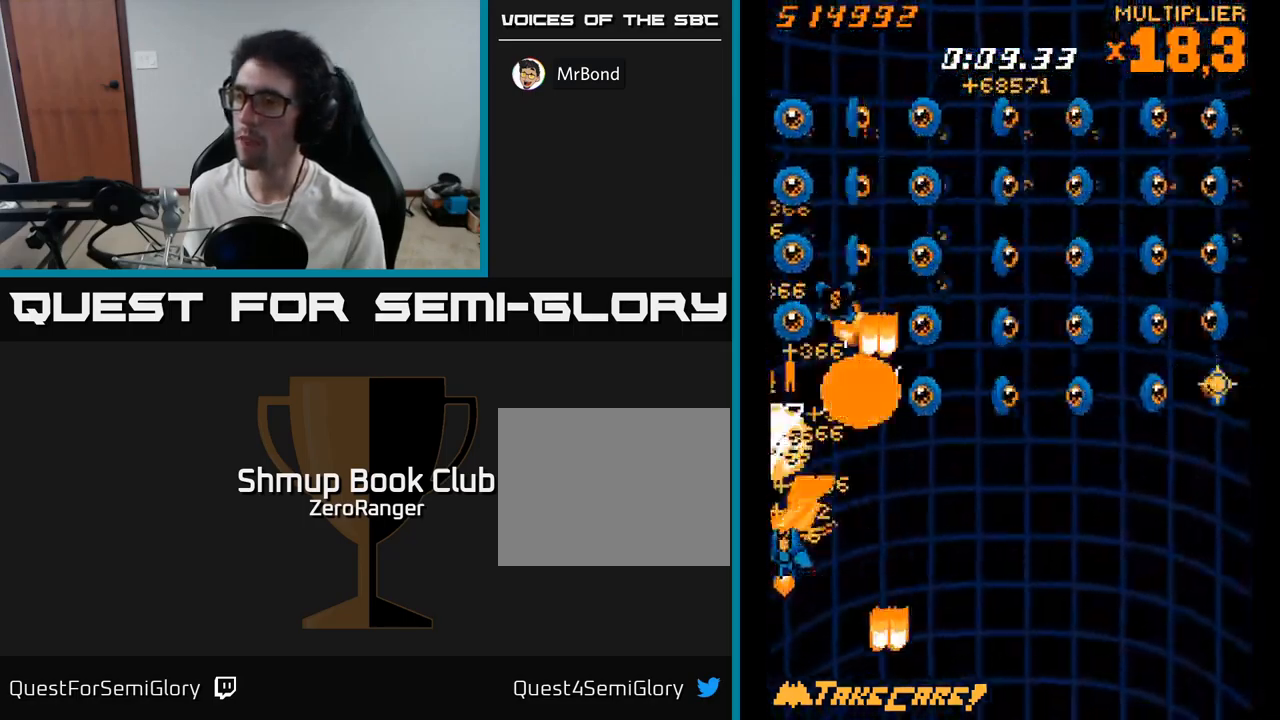
{"buttons": ["A", "DPAD_RIGHT"], "right_stick": "center", "events": [[33, "DPAD_RIGHT", "down"], [116, "DPAD_DOWN", "up"], [183, "DPAD_DOWN", "down"], [333, "DPAD_DOWN", "up"]]}
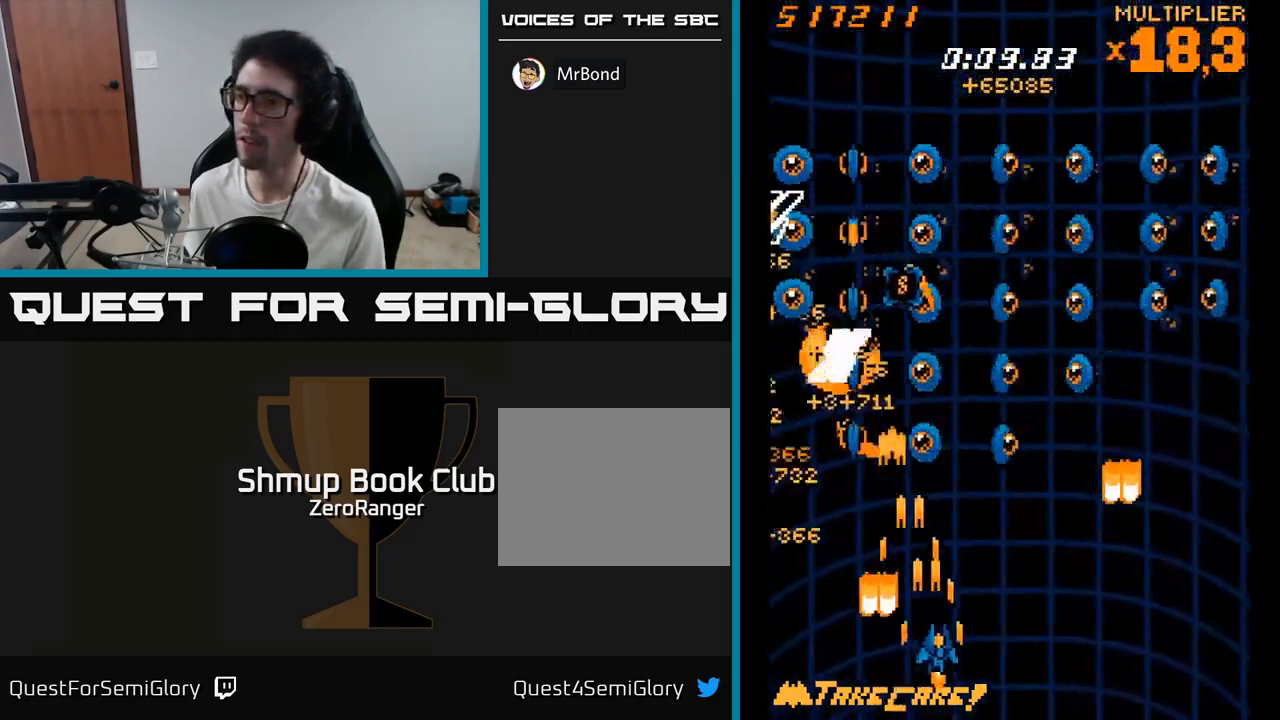
{"buttons": ["A", "DPAD_DOWN", "DPAD_RIGHT"], "right_stick": "center", "events": [[100, "DPAD_RIGHT", "up"], [133, "DPAD_LEFT", "down"], [133, "DPAD_UP", "down"], [383, "DPAD_UP", "up"], [400, "DPAD_DOWN", "down"], [400, "DPAD_LEFT", "up"], [417, "DPAD_RIGHT", "down"]]}
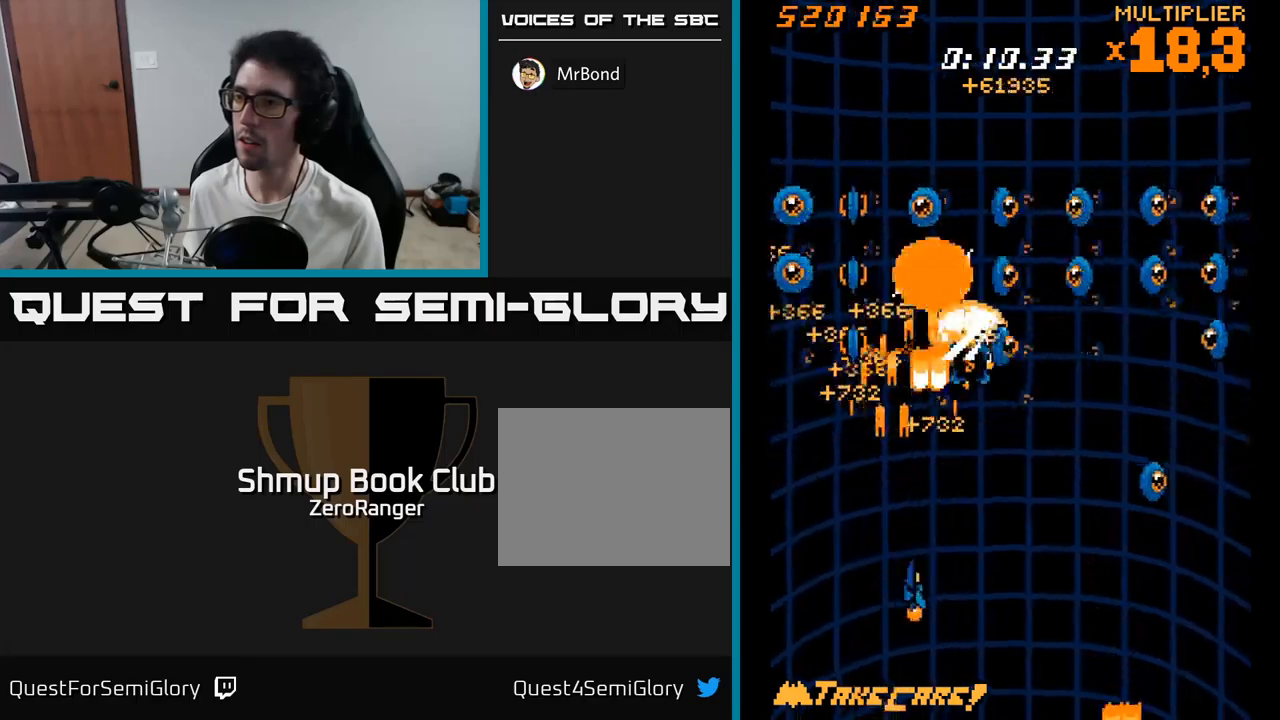
{"buttons": ["A", "DPAD_UP"], "right_stick": "center", "events": [[117, "DPAD_DOWN", "up"], [183, "DPAD_DOWN", "down"], [217, "DPAD_DOWN", "up"], [383, "DPAD_RIGHT", "up"], [400, "DPAD_UP", "down"]]}
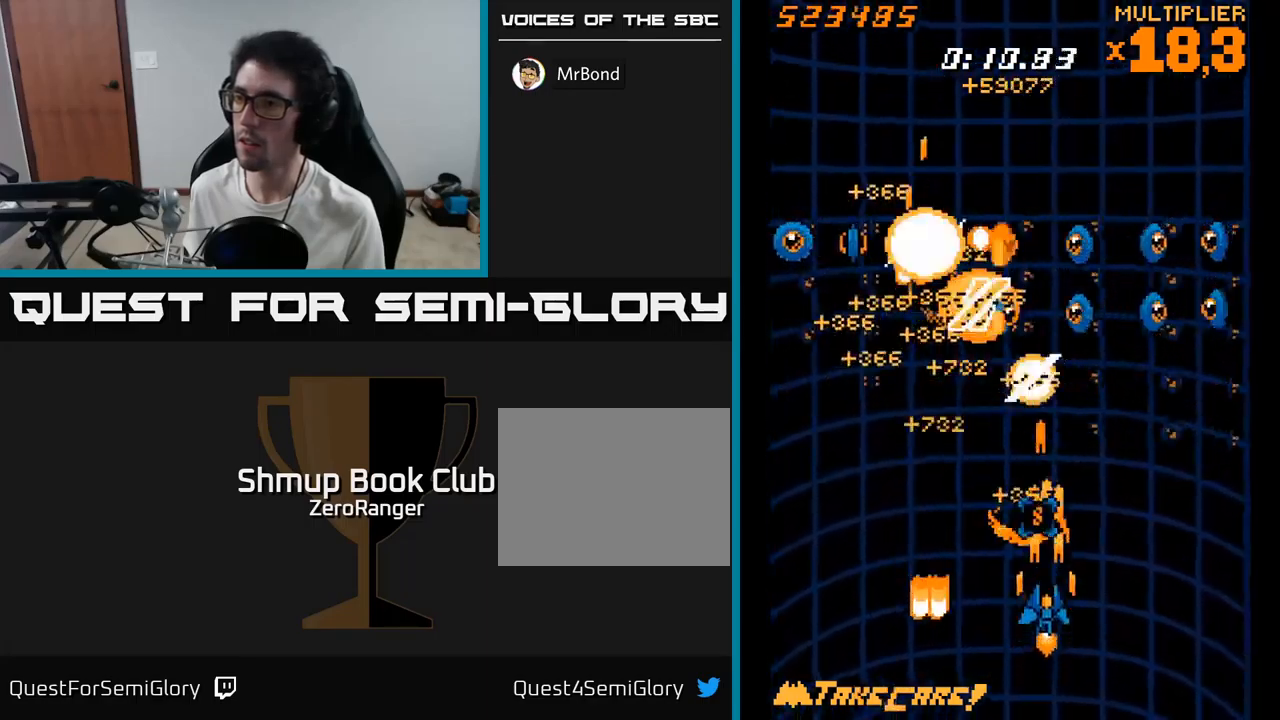
{"buttons": ["A", "DPAD_DOWN"], "right_stick": "center"}
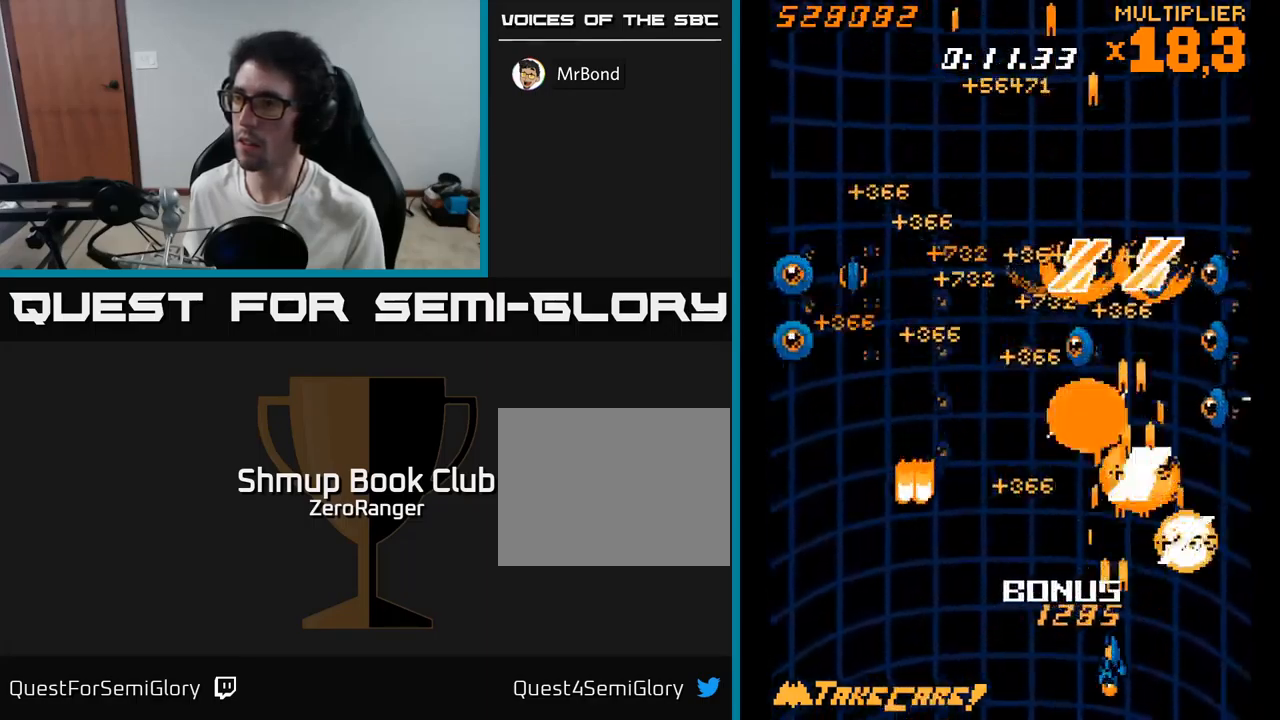
{"buttons": ["A"], "right_stick": "center", "events": [[17, "DPAD_DOWN", "up"], [17, "DPAD_RIGHT", "down"], [133, "DPAD_RIGHT", "up"], [200, "DPAD_LEFT", "down"], [333, "DPAD_UP", "down"], [483, "DPAD_LEFT", "up"], [483, "DPAD_UP", "up"]]}
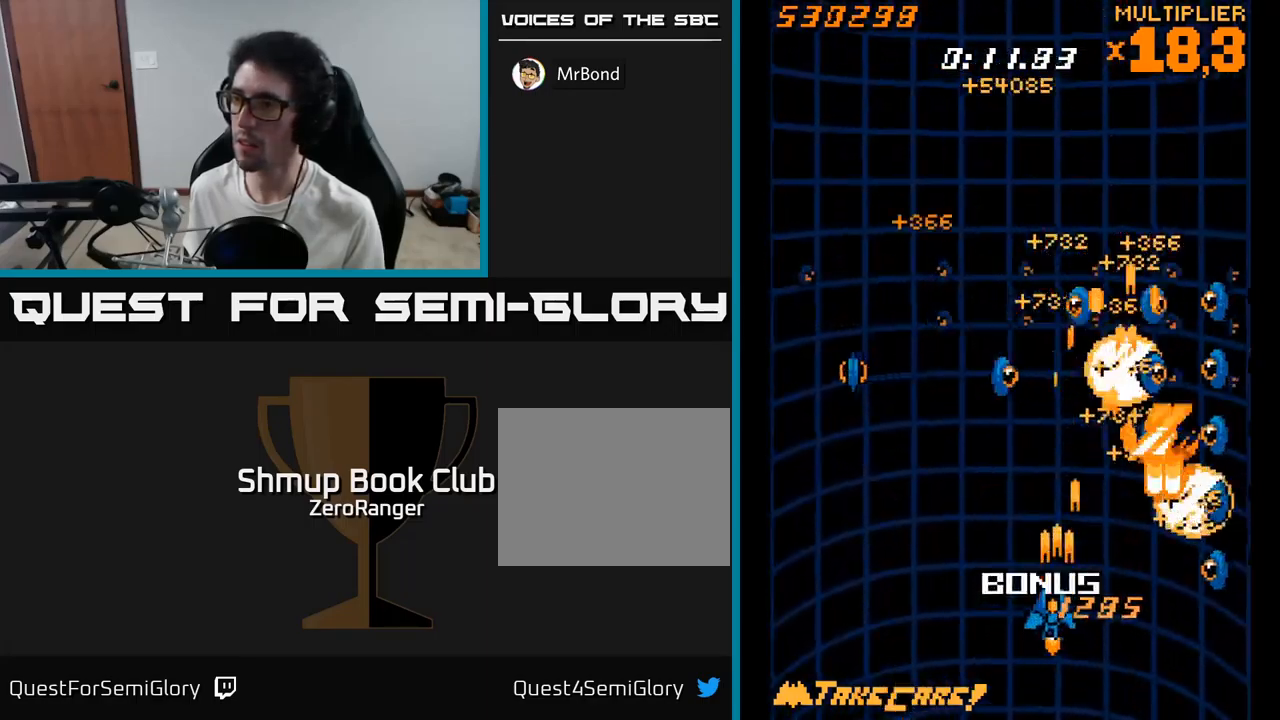
{"buttons": ["A", "DPAD_LEFT"], "right_stick": "center", "events": [[33, "DPAD_RIGHT", "down"], [150, "DPAD_DOWN", "down"], [200, "DPAD_RIGHT", "up"], [300, "DPAD_LEFT", "down"], [333, "DPAD_DOWN", "up"]]}
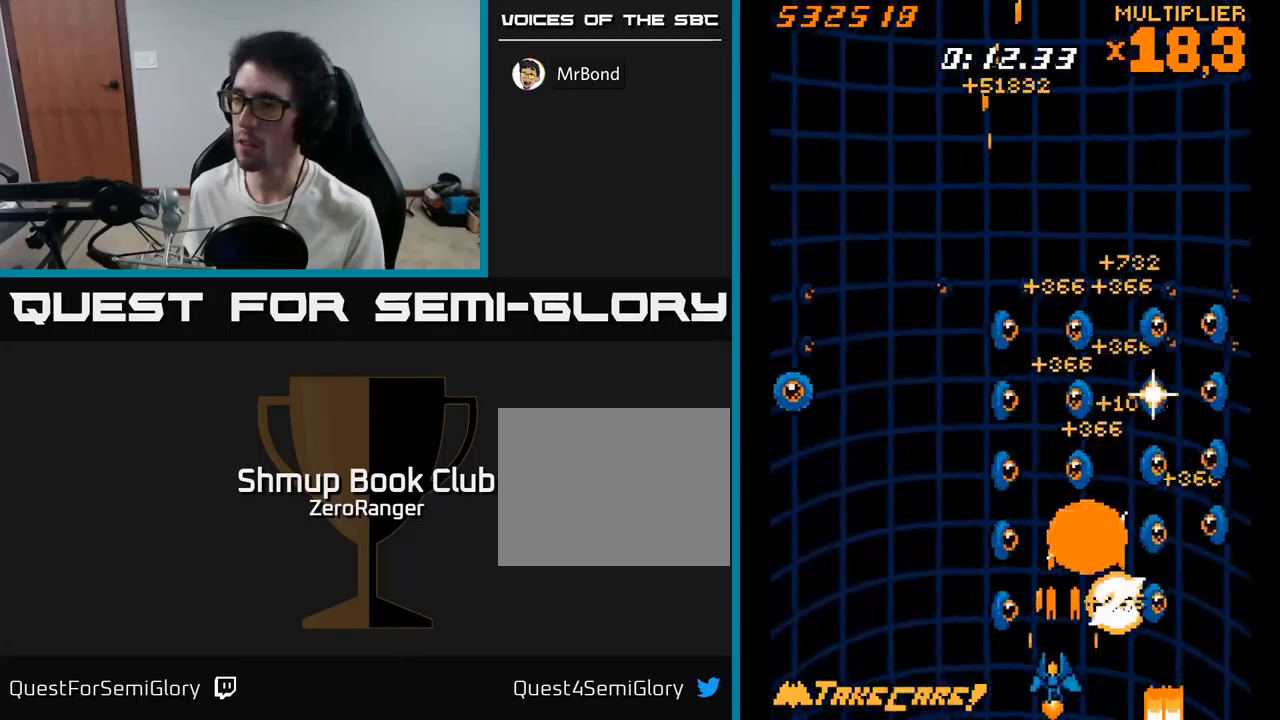
{"buttons": ["A", "DPAD_RIGHT"], "right_stick": "center", "events": [[33, "DPAD_DOWN", "down"], [50, "DPAD_LEFT", "up"], [167, "DPAD_DOWN", "up"], [167, "DPAD_LEFT", "down"], [433, "DPAD_LEFT", "up"], [450, "DPAD_RIGHT", "down"]]}
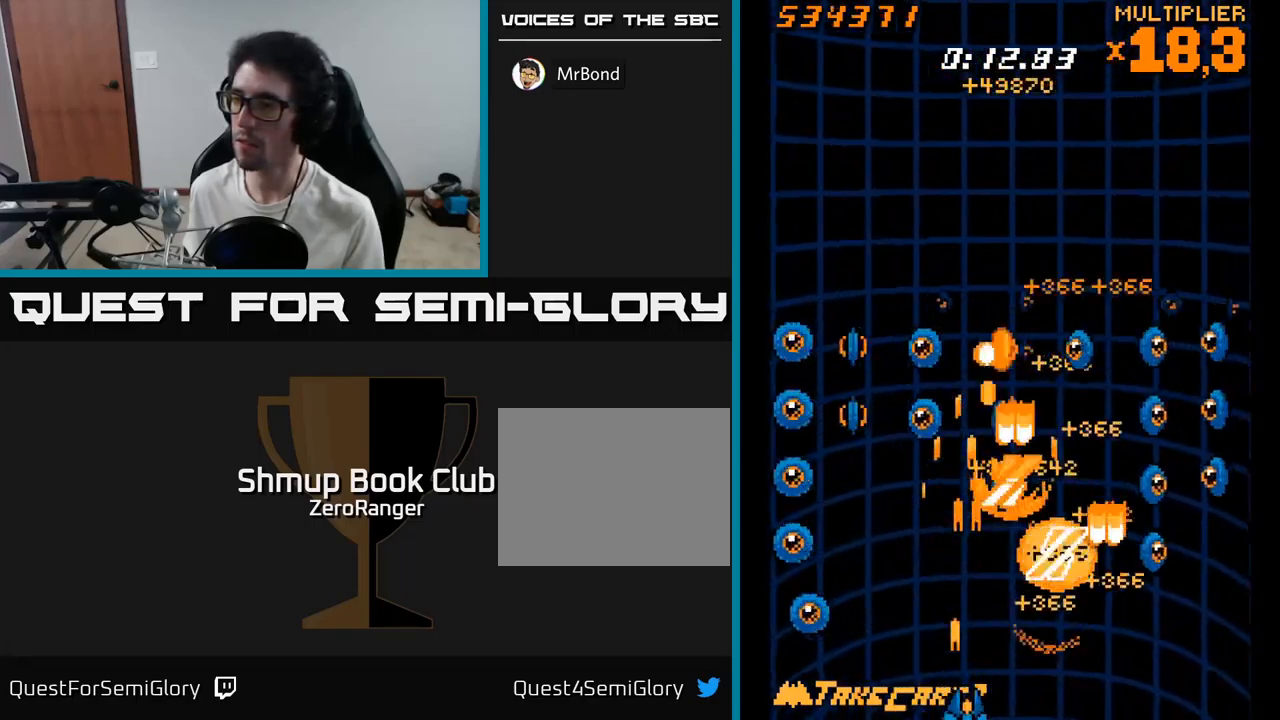
{"buttons": ["A", "DPAD_DOWN", "DPAD_RIGHT"], "right_stick": "center", "events": [[17, "DPAD_RIGHT", "up"], [50, "DPAD_UP", "down"], [67, "DPAD_LEFT", "down"], [200, "DPAD_LEFT", "up"], [200, "DPAD_UP", "up"], [233, "DPAD_RIGHT", "down"], [417, "DPAD_DOWN", "down"]]}
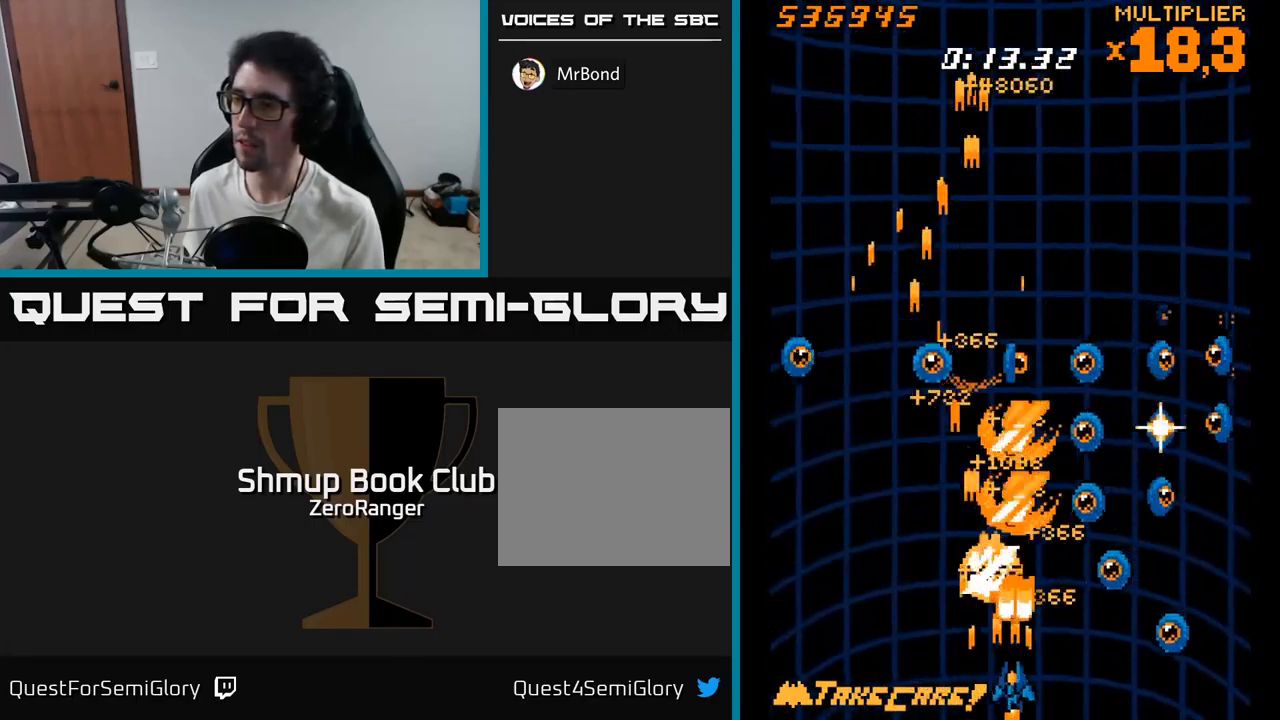
{"buttons": ["A", "DPAD_LEFT"], "right_stick": "center", "events": [[333, "DPAD_DOWN", "up"], [333, "DPAD_RIGHT", "up"], [383, "DPAD_LEFT", "down"]]}